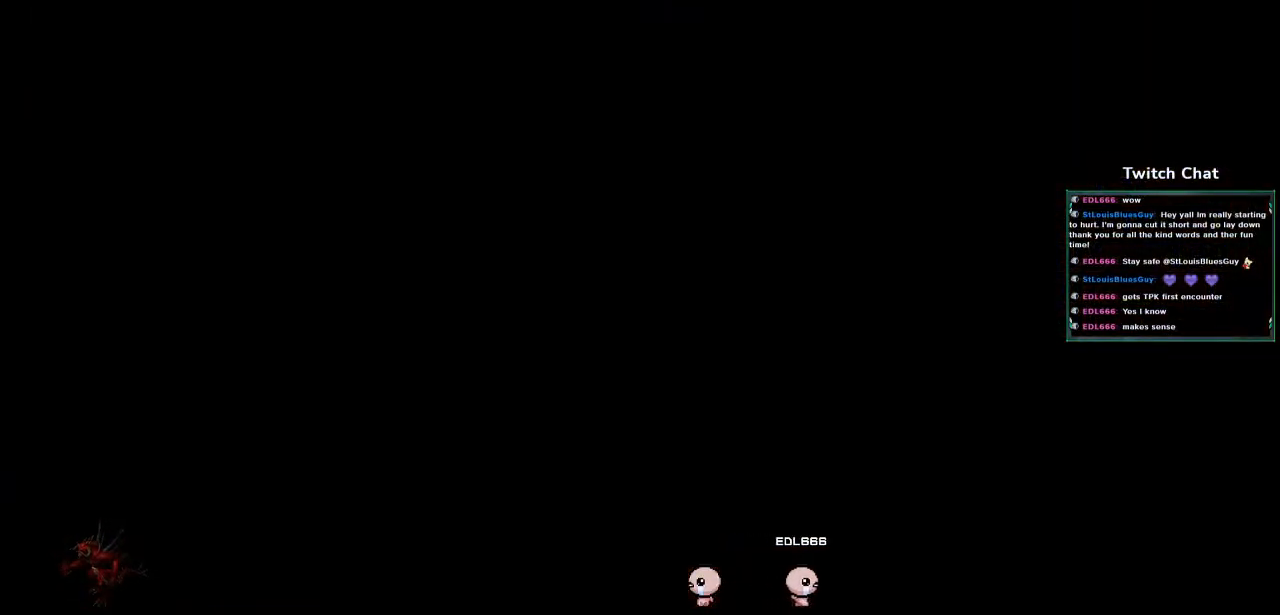
Gameplay with a controller (PlayStation layout); each line is a JSON object with the inputs held at the frame after it (dt_ms = milliseconds from this image to that frame). "events" lists button and stick changes between this image and that frame as [ms after this image, input, new state], when the widget could be followed in between.
{"dt_ms": 500, "buttons": ["CROSS"], "left_stick": "center", "right_stick": "center", "events": []}
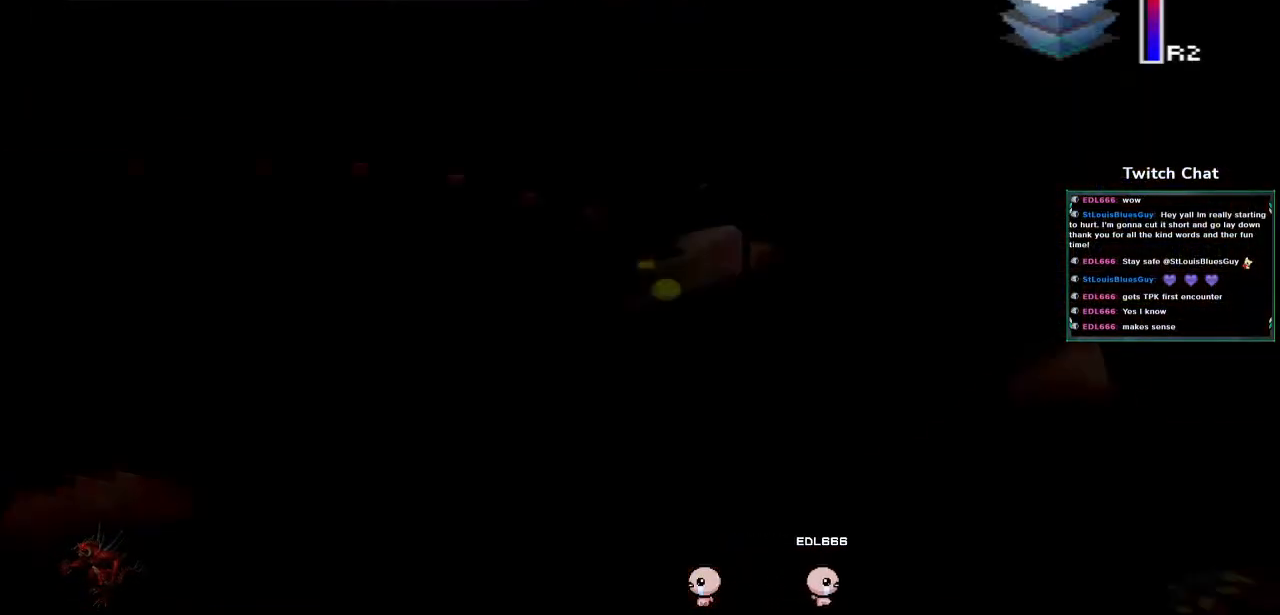
{"dt_ms": 500, "buttons": ["CROSS", "DPAD_DOWN", "DPAD_RIGHT"], "left_stick": "center", "right_stick": "center", "events": [[250, "DPAD_DOWN", "down"], [317, "DPAD_RIGHT", "down"]]}
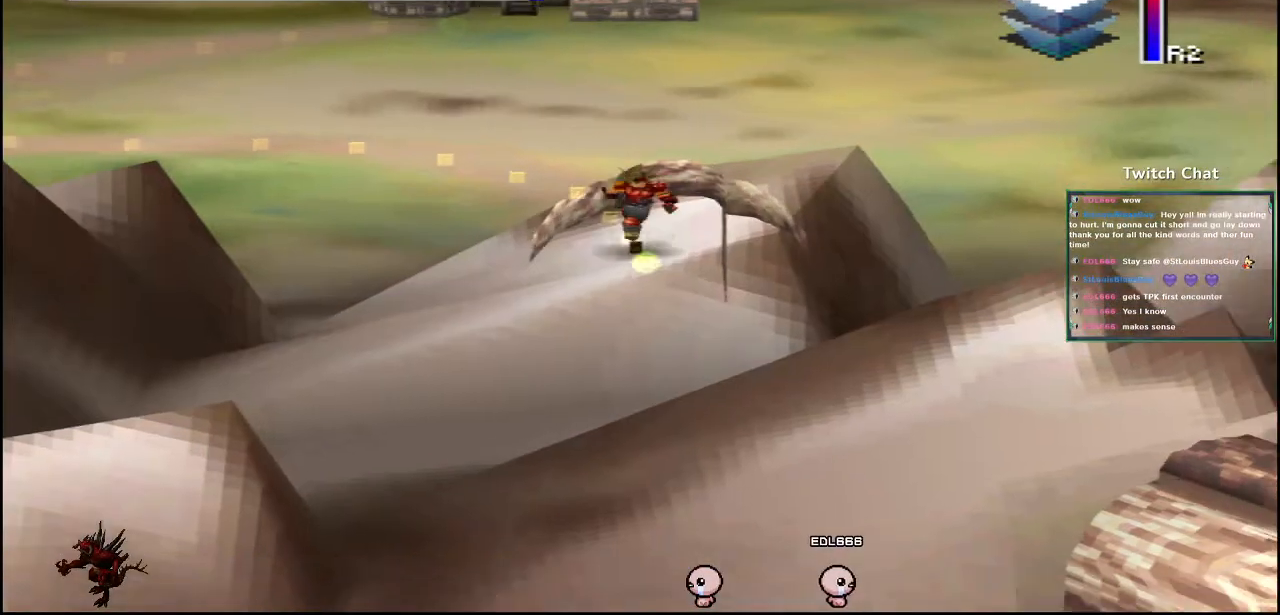
{"dt_ms": 500, "buttons": [], "left_stick": "center", "right_stick": "center", "events": [[150, "DPAD_RIGHT", "up"], [183, "DPAD_DOWN", "up"], [350, "CROSS", "up"]]}
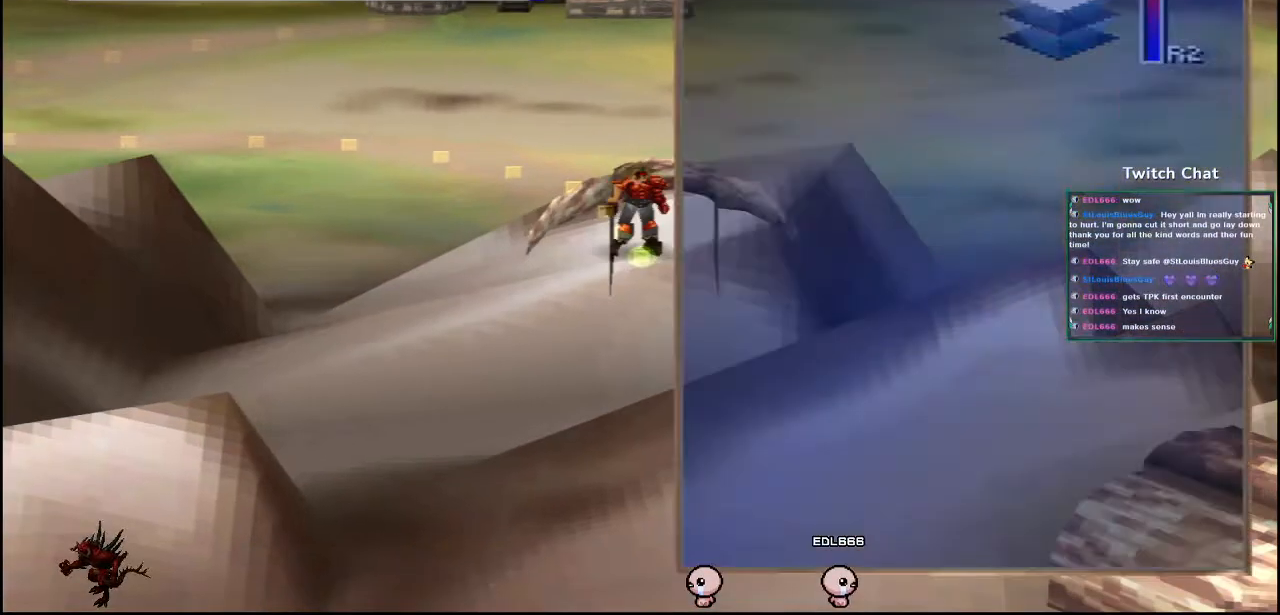
{"dt_ms": 500, "buttons": ["CIRCLE"], "left_stick": "center", "right_stick": "center", "events": [[183, "DPAD_DOWN", "down"], [300, "DPAD_DOWN", "up"], [433, "CIRCLE", "down"]]}
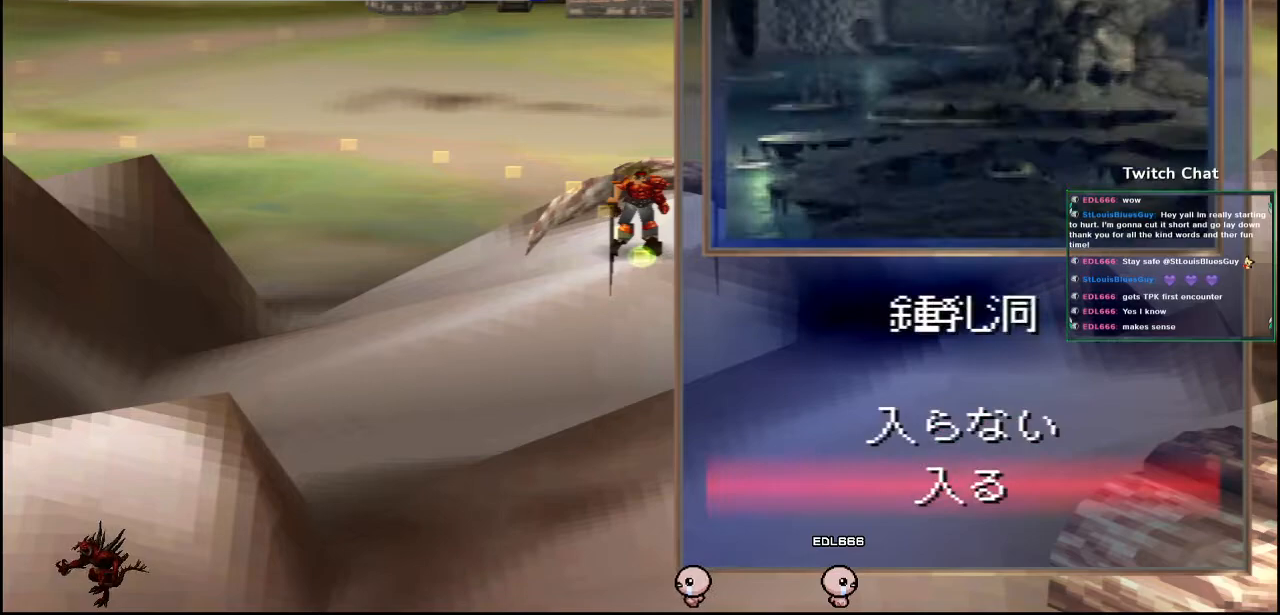
{"dt_ms": 1000, "buttons": [], "left_stick": "center", "right_stick": "center"}